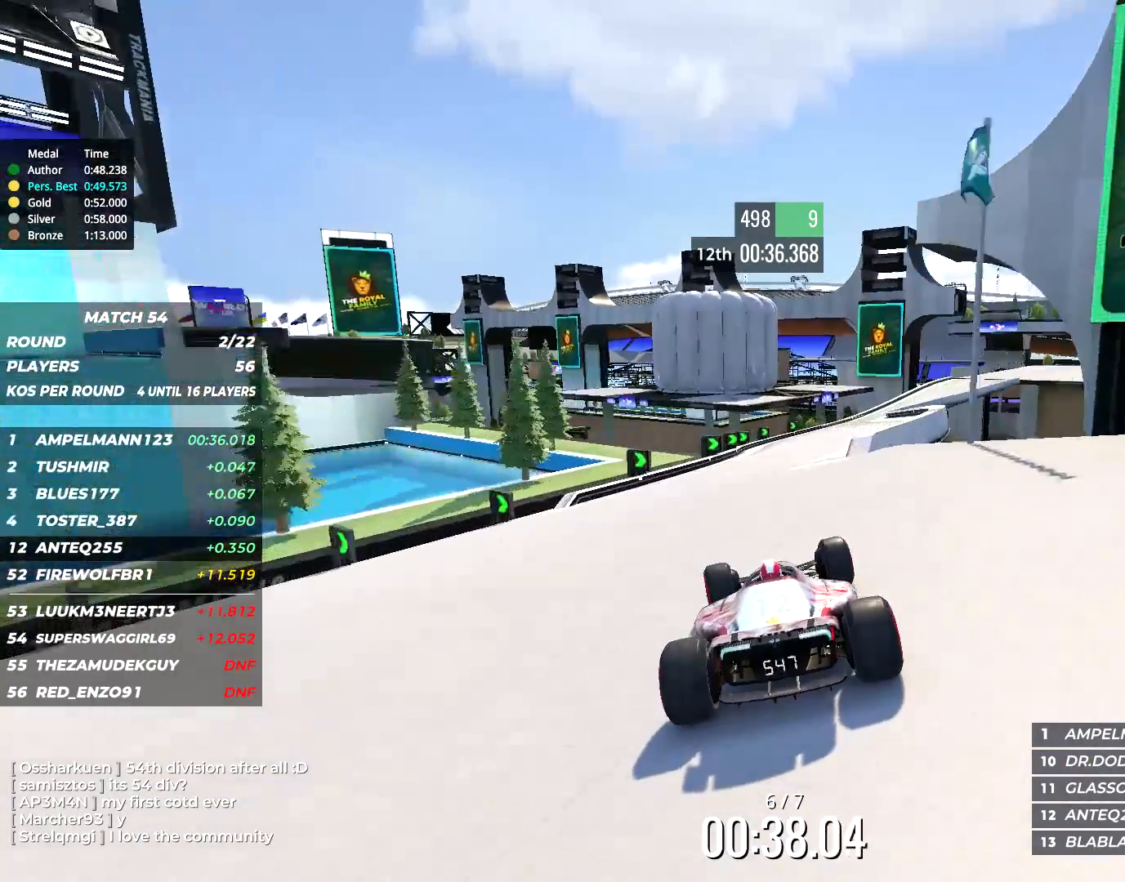
Gameplay with keyboard; each line is a JSON object with the keys held at the frame after it. "events" lists presses ("down") and releases ("up") of "down", "left", "right" and "up" between this image and that frame as [ms after this image, input, new state], when the widget could be followed in between. No other keys are recorded. Mouse input is not recorded.
{"keys": ["right", "up"], "events": [[200, "right", "up"], [367, "right", "down"]]}
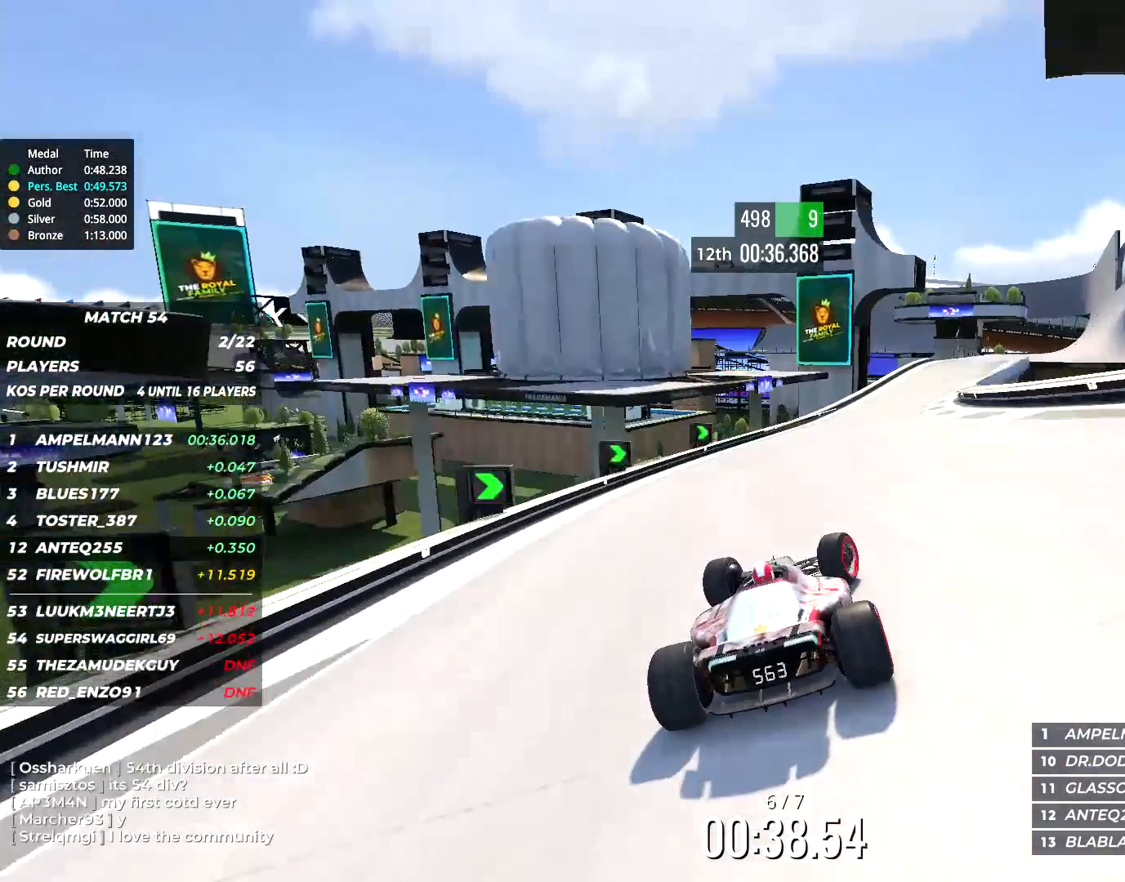
{"keys": ["right", "up"], "events": []}
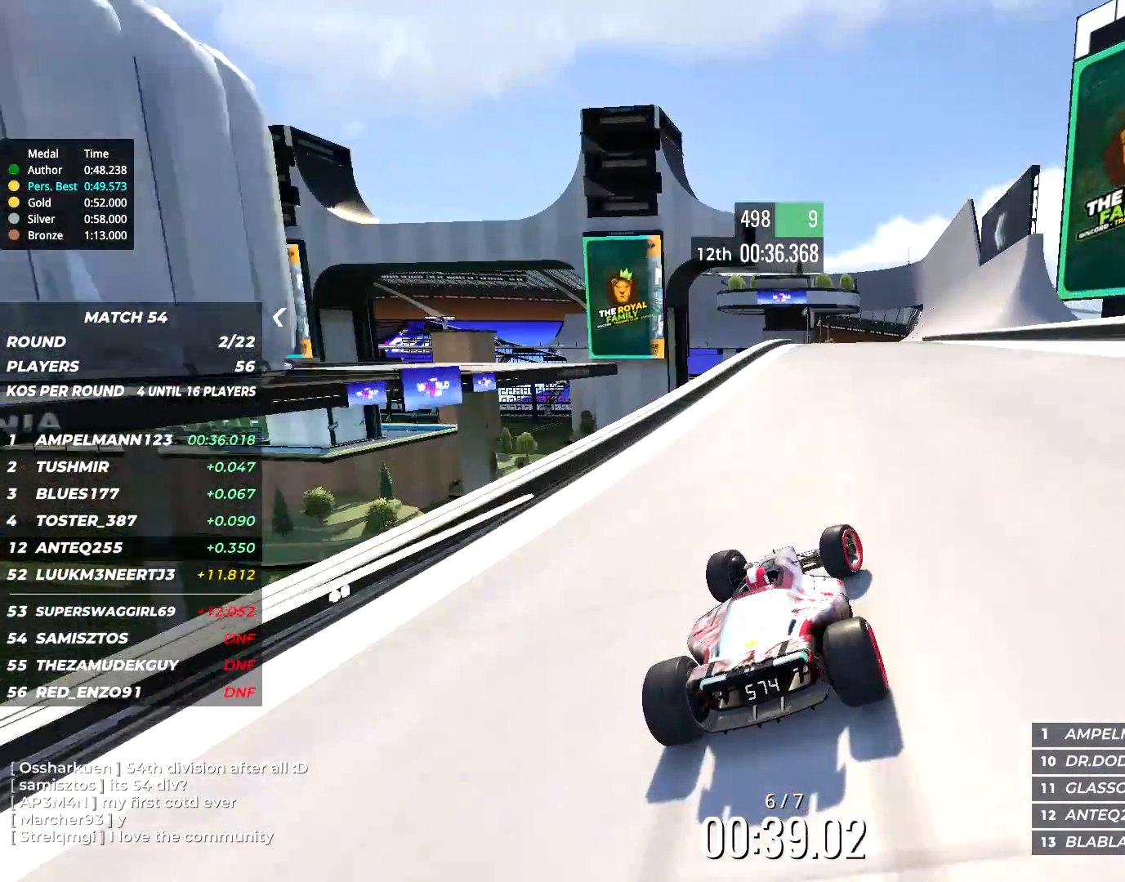
{"keys": ["up"], "events": [[117, "right", "up"]]}
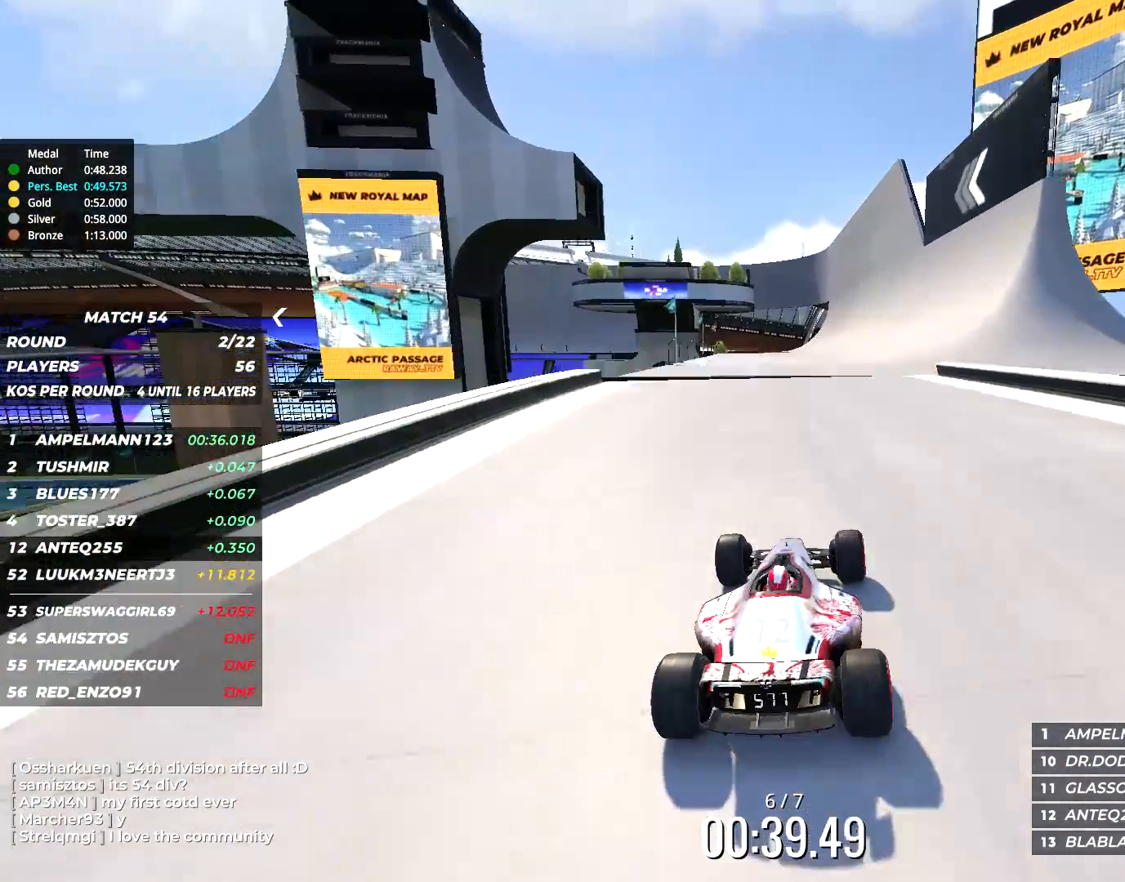
{"keys": ["right", "up"], "events": [[117, "right", "down"], [283, "right", "up"], [383, "right", "down"]]}
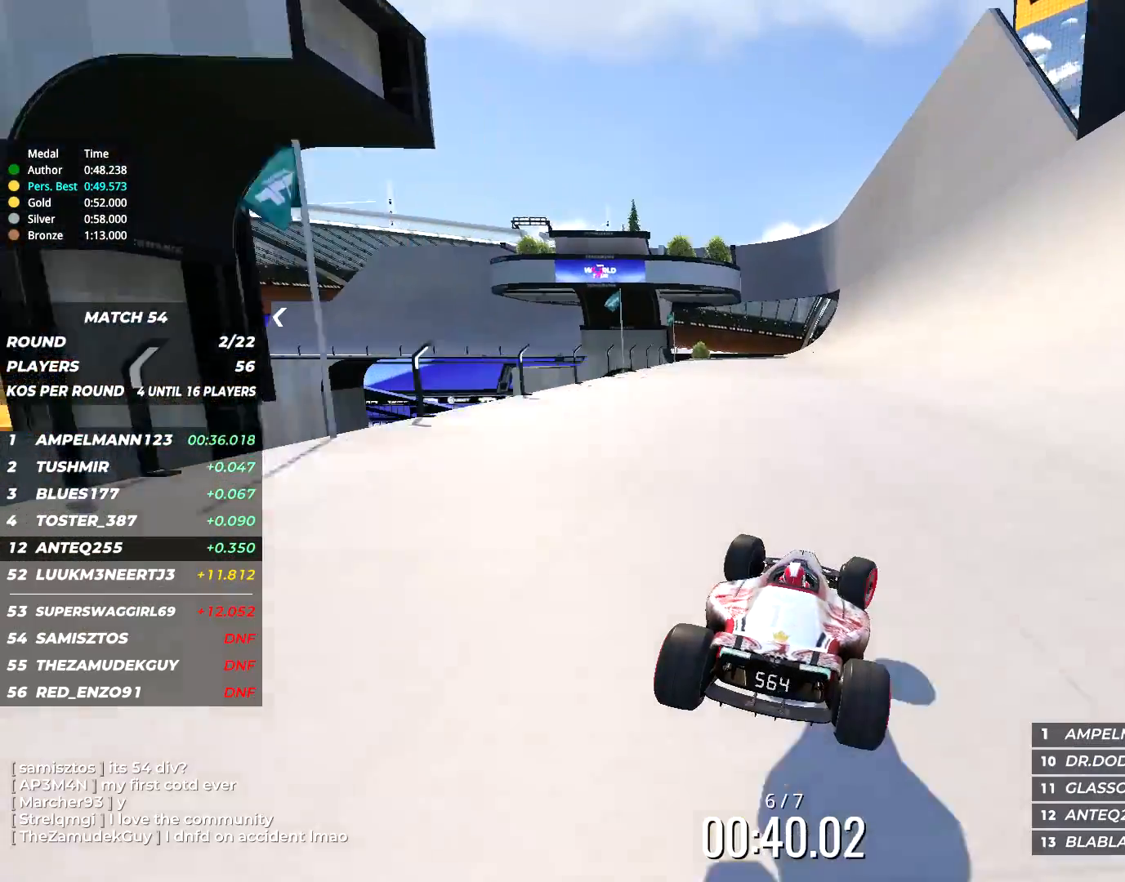
{"keys": ["up"], "events": [[17, "right", "up"], [117, "right", "down"], [217, "right", "up"], [333, "right", "down"], [450, "right", "up"]]}
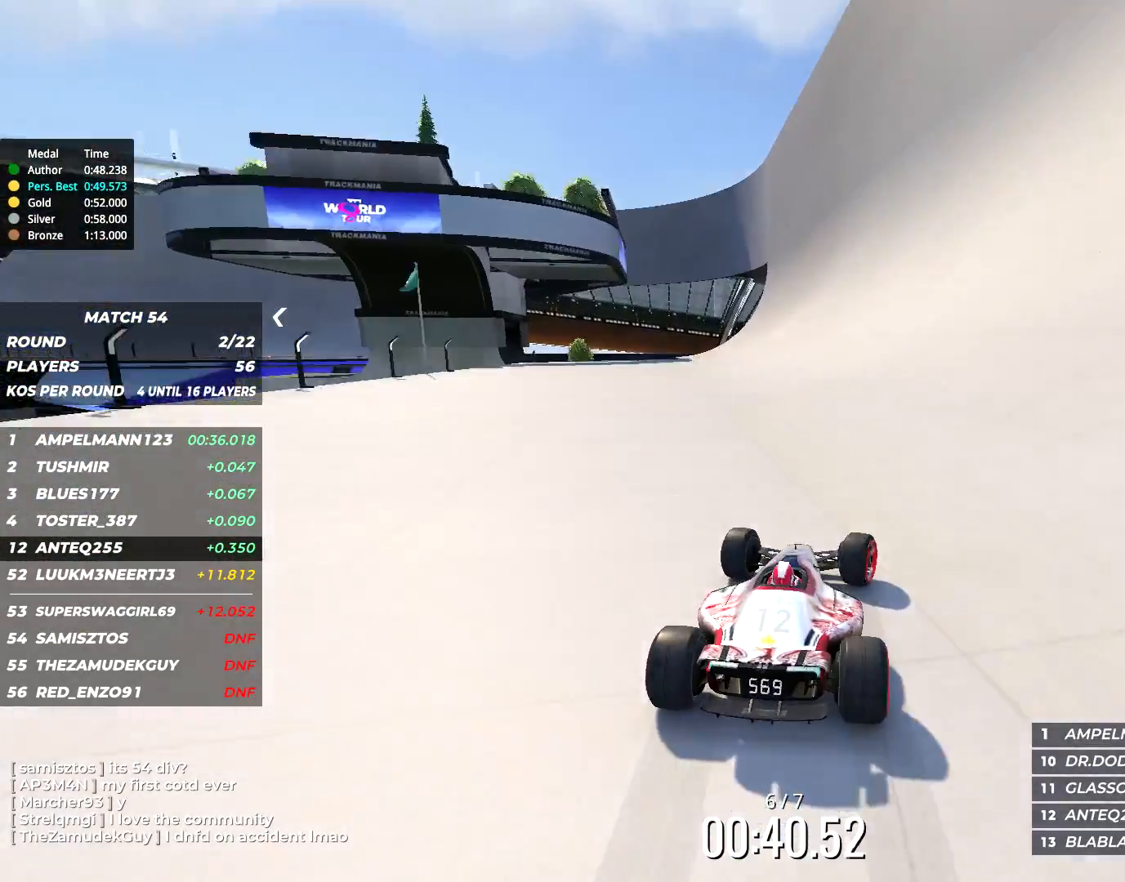
{"keys": ["up"], "events": [[17, "right", "down"], [117, "right", "up"]]}
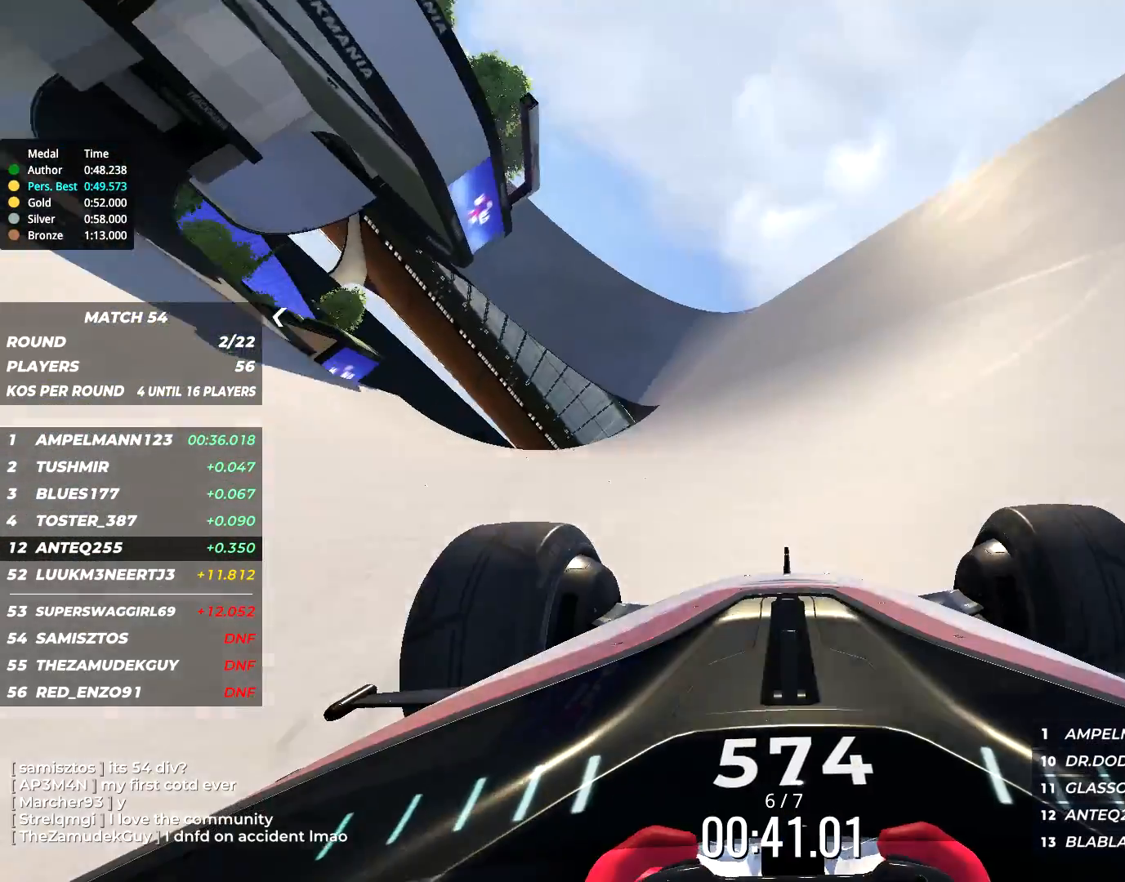
{"keys": ["left", "up"], "events": [[217, "left", "down"], [283, "left", "up"], [383, "left", "down"]]}
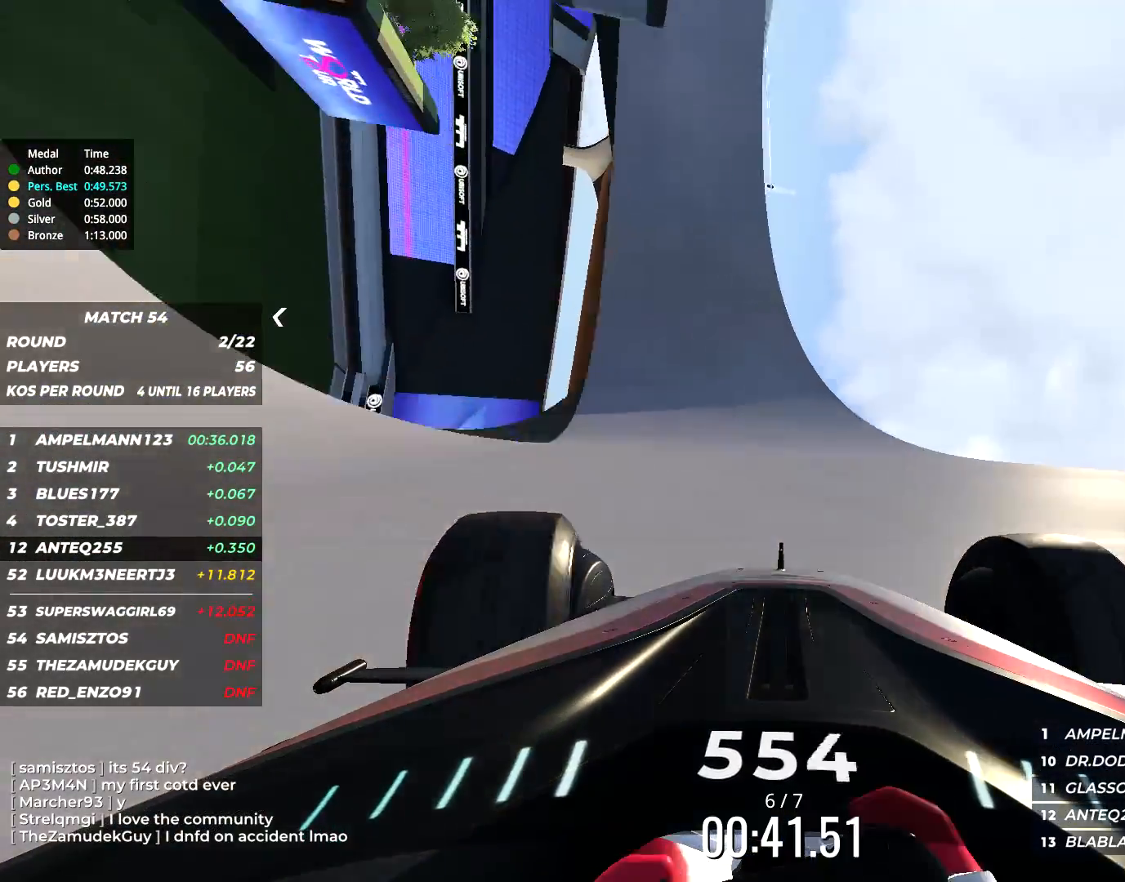
{"keys": ["left", "up"], "events": []}
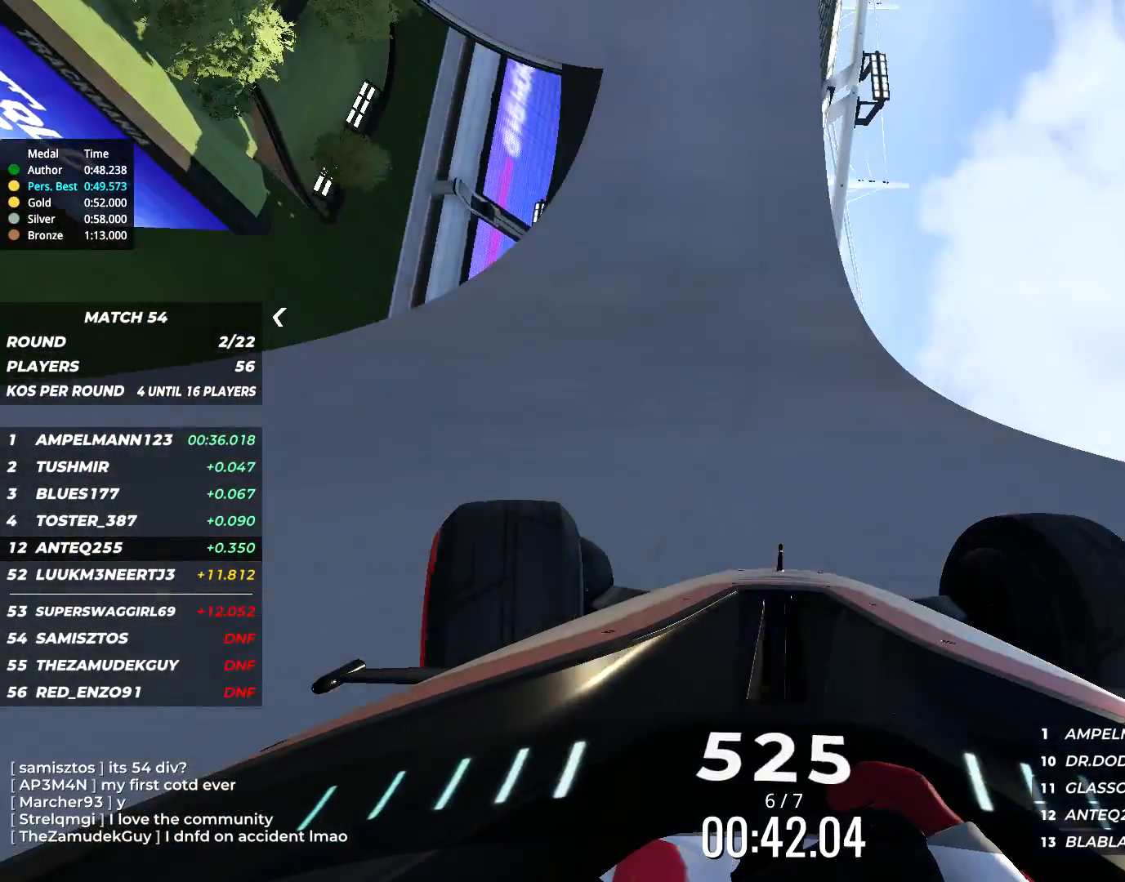
{"keys": ["left", "up"], "events": []}
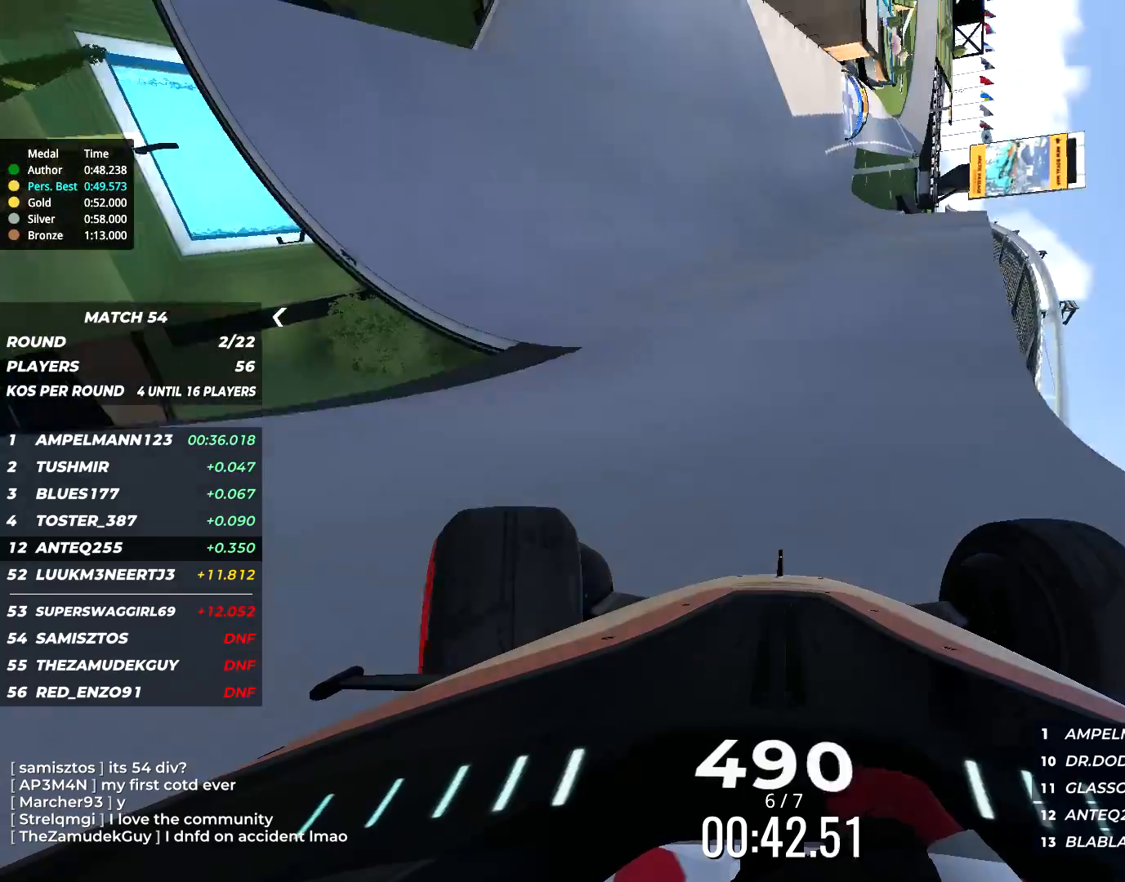
{"keys": ["right", "up"], "events": [[17, "left", "up"], [150, "left", "down"], [267, "left", "up"], [483, "right", "down"]]}
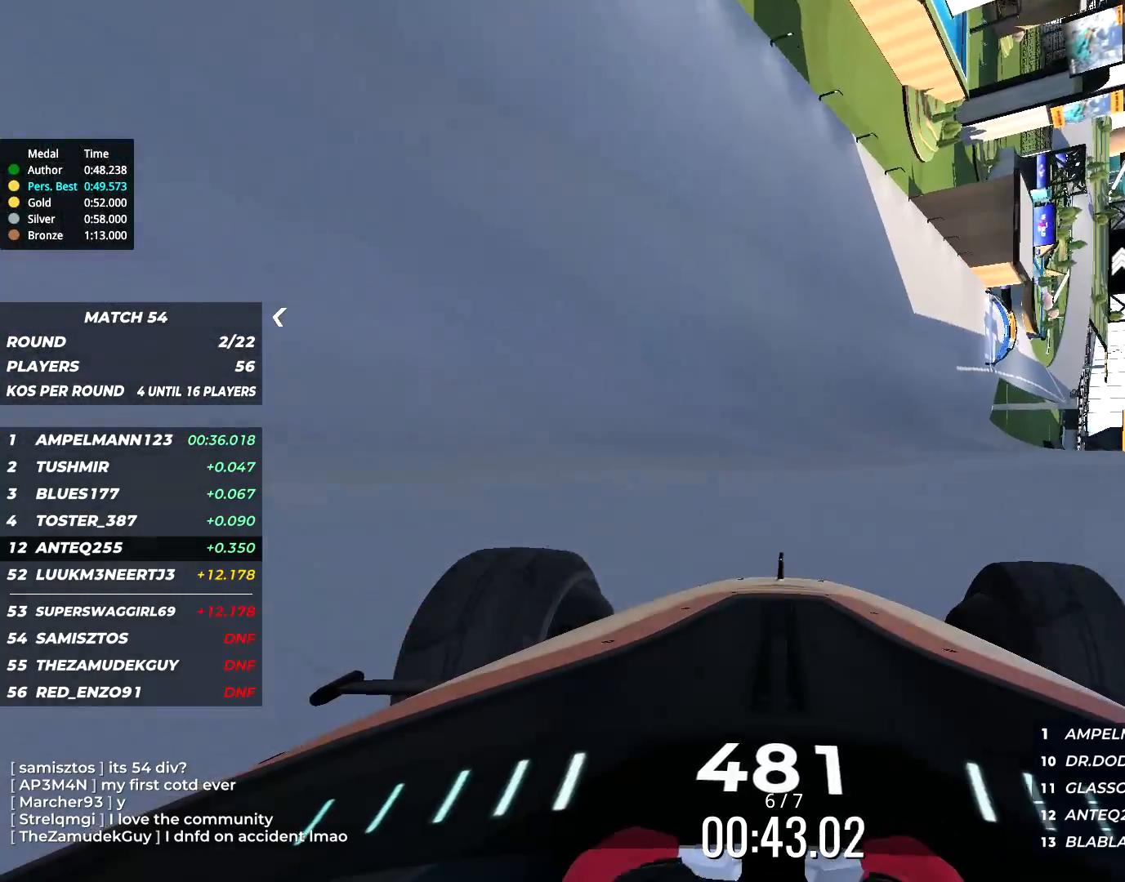
{"keys": ["right", "up"], "events": [[117, "right", "up"], [217, "right", "down"]]}
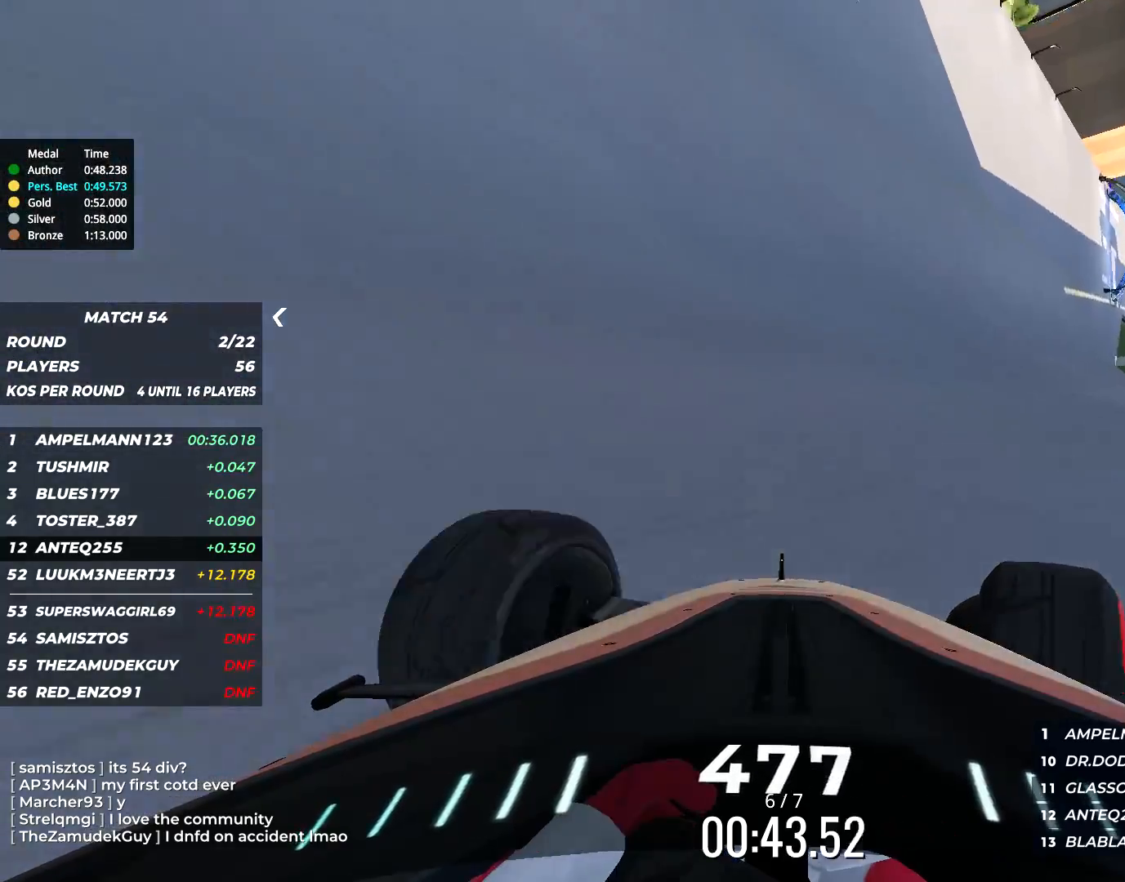
{"keys": ["right", "up"], "events": [[317, "right", "up"], [417, "right", "down"]]}
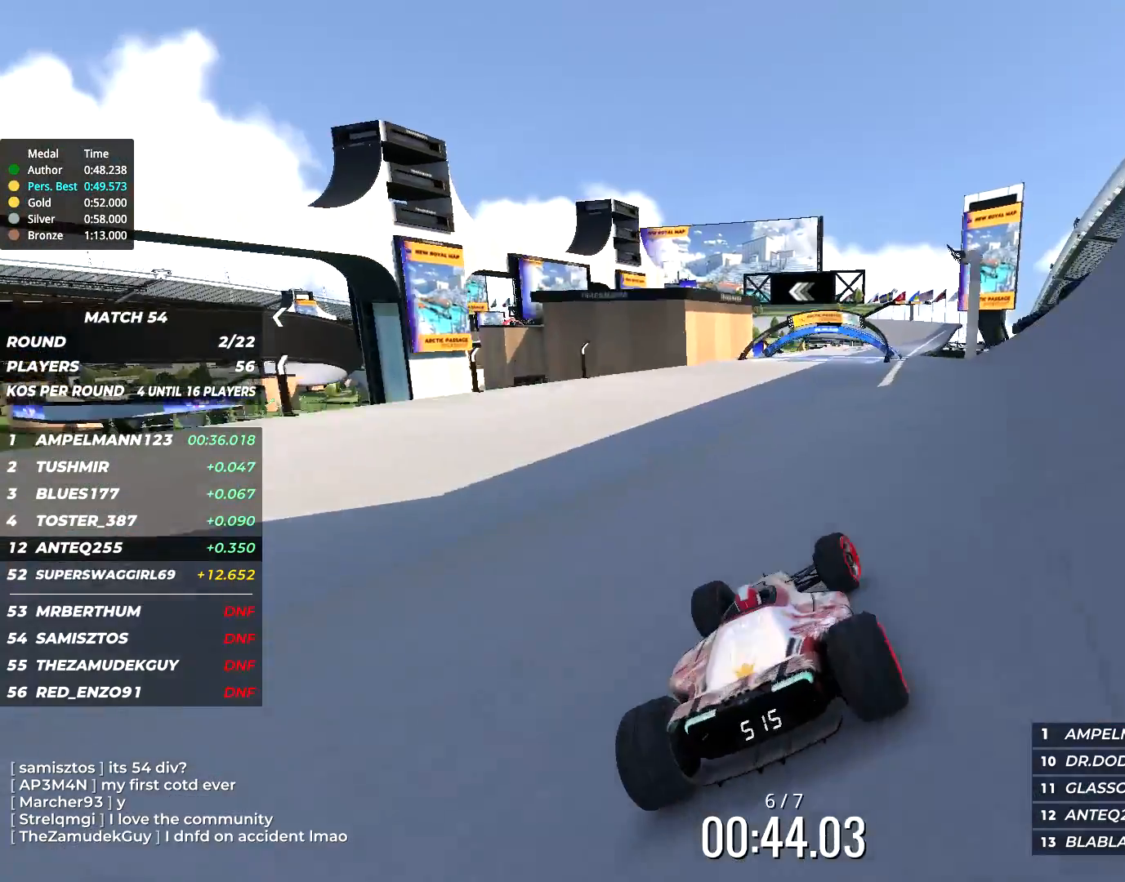
{"keys": ["up"], "events": [[117, "right", "up"], [333, "left", "down"], [467, "left", "up"]]}
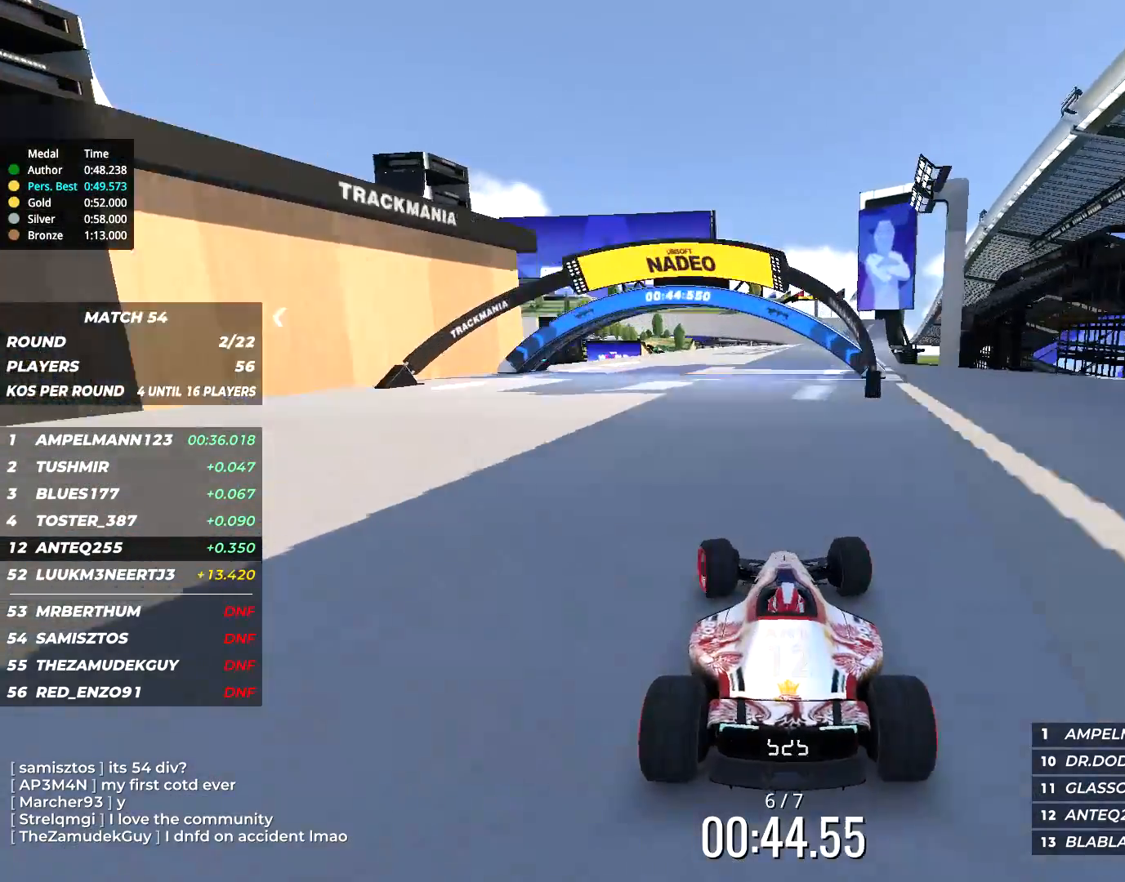
{"keys": ["up"], "events": [[67, "right", "down"], [450, "right", "up"]]}
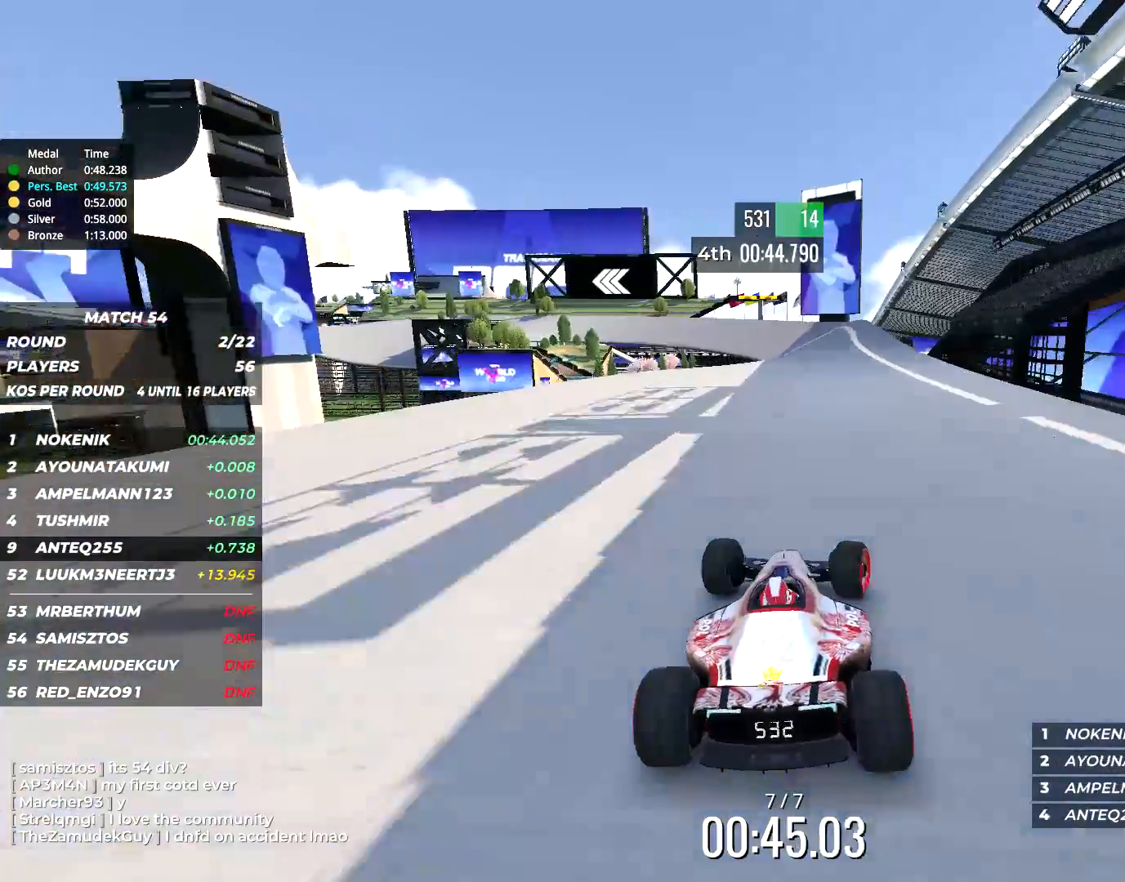
{"keys": ["up"], "events": [[100, "left", "down"], [233, "left", "up"]]}
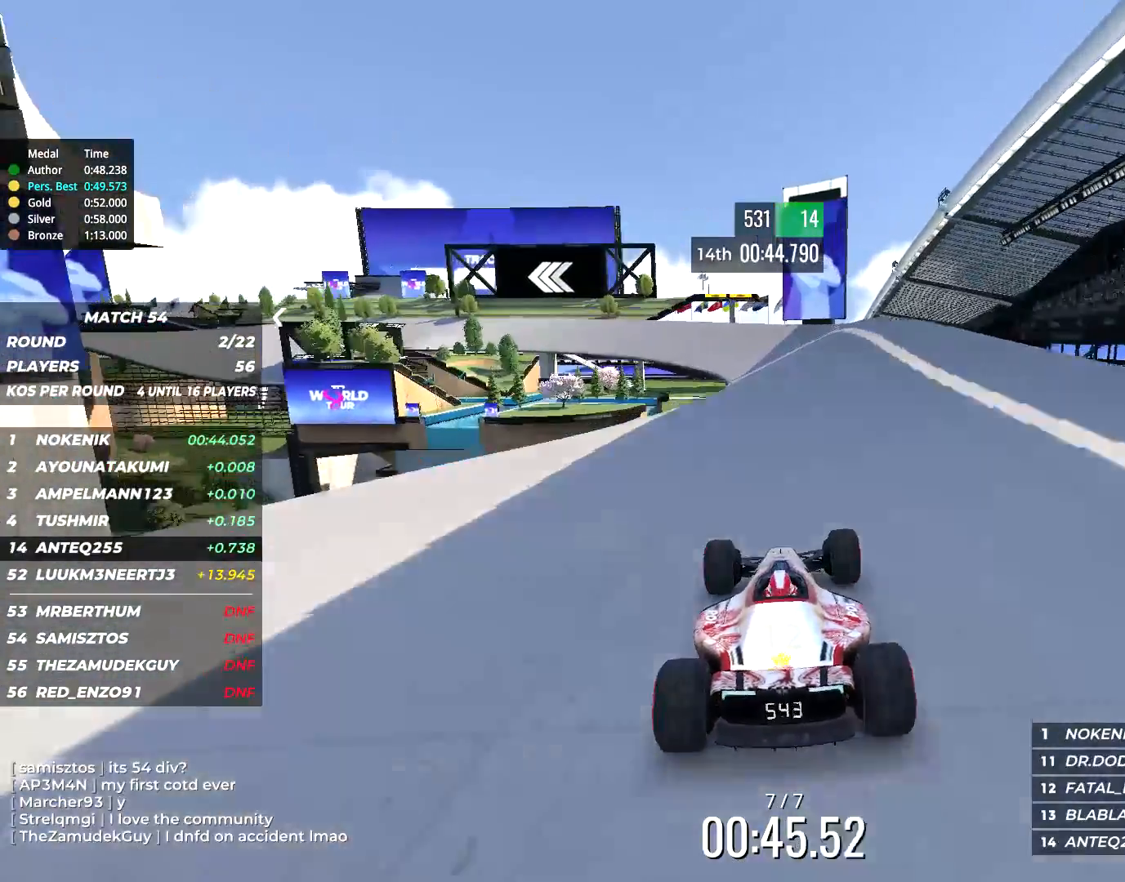
{"keys": ["left", "up"], "events": [[200, "right", "down"], [233, "right", "up"], [417, "left", "down"]]}
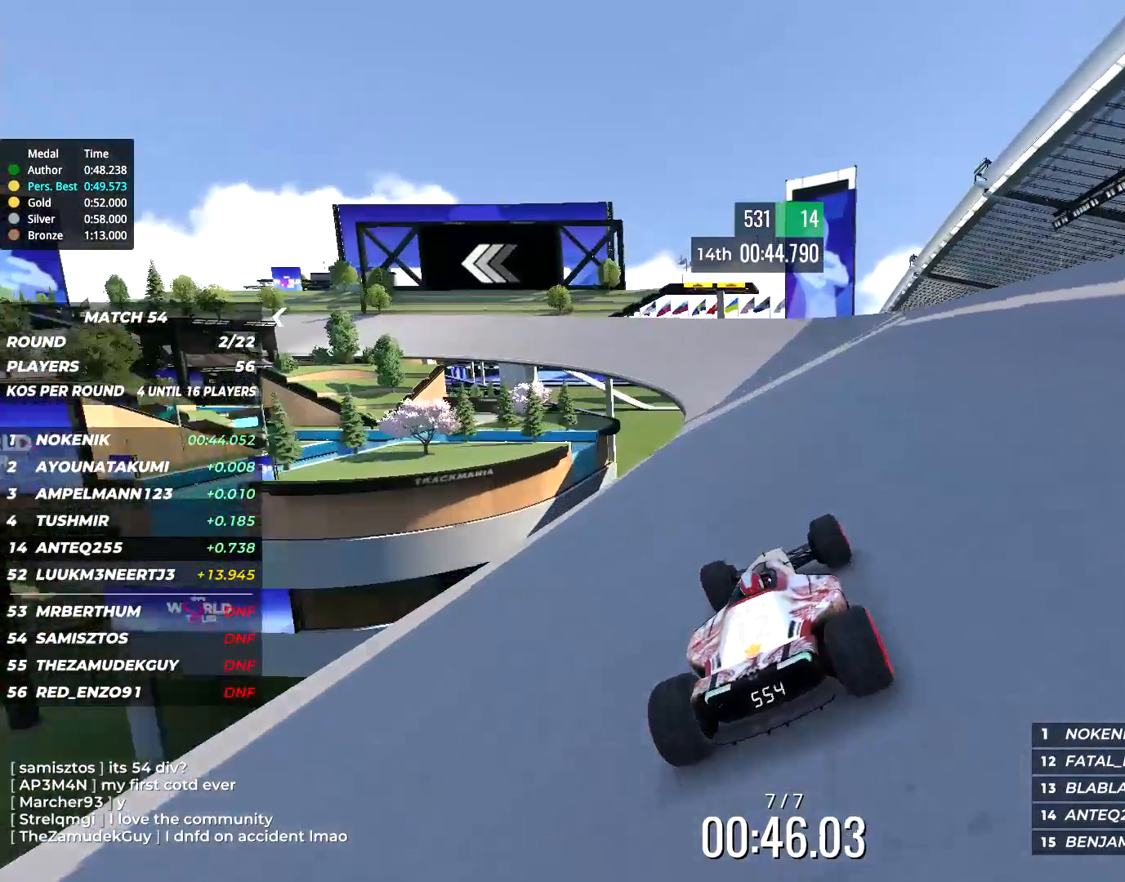
{"keys": ["up"], "events": [[250, "left", "up"], [317, "left", "down"], [450, "left", "up"]]}
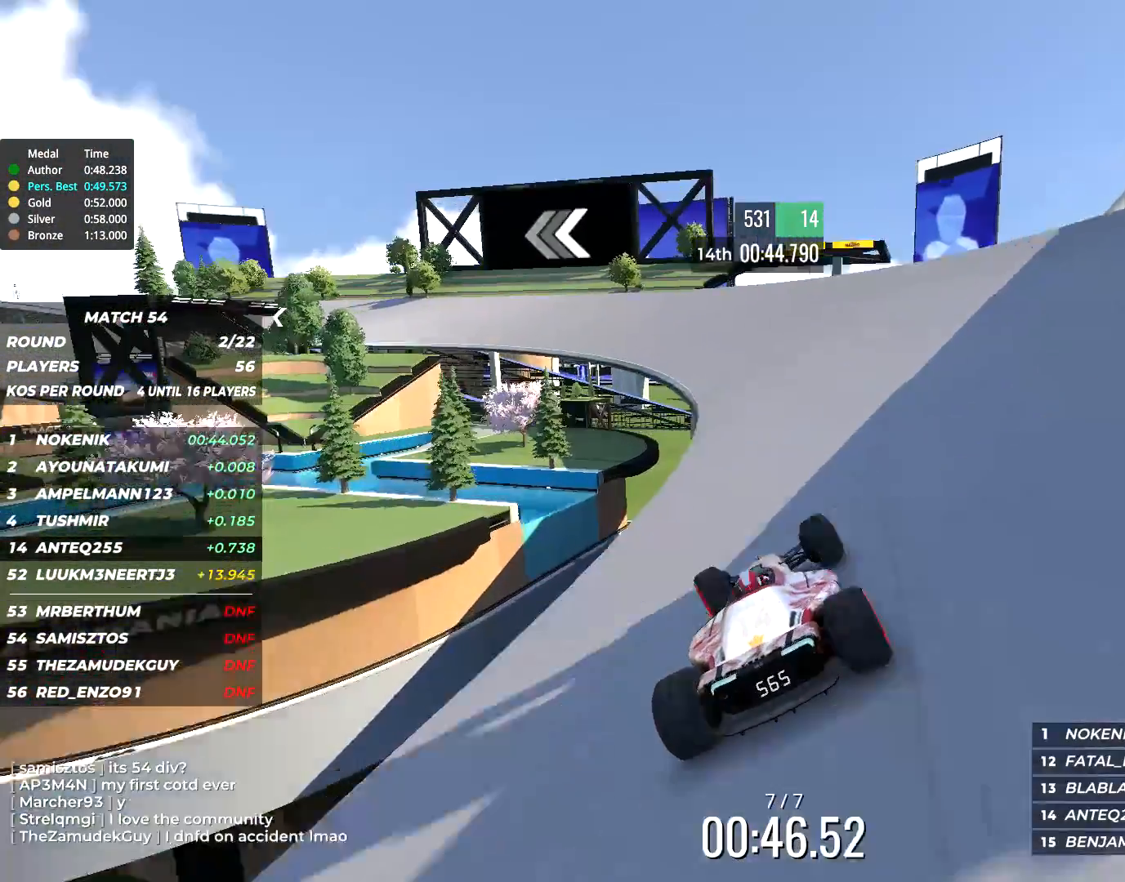
{"keys": ["left", "up"], "events": [[83, "left", "down"], [300, "left", "up"], [450, "left", "down"]]}
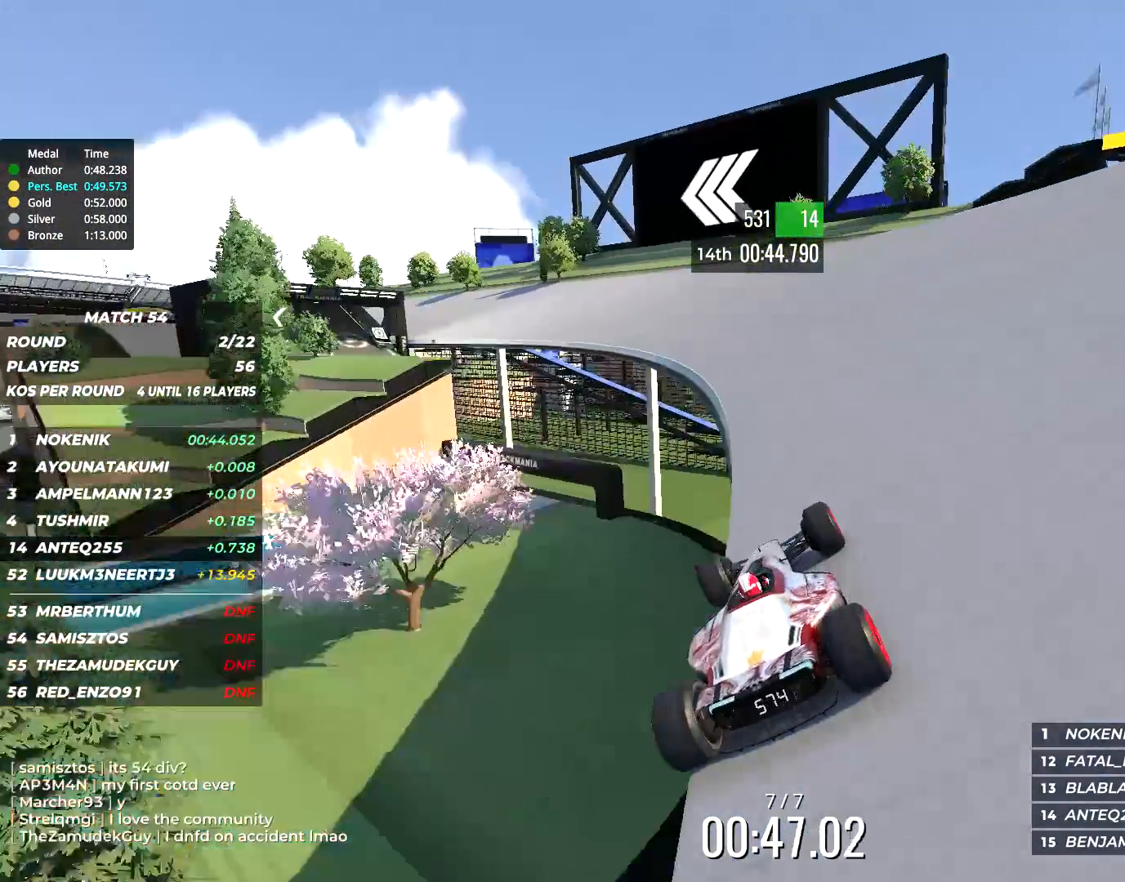
{"keys": ["left", "up"], "events": []}
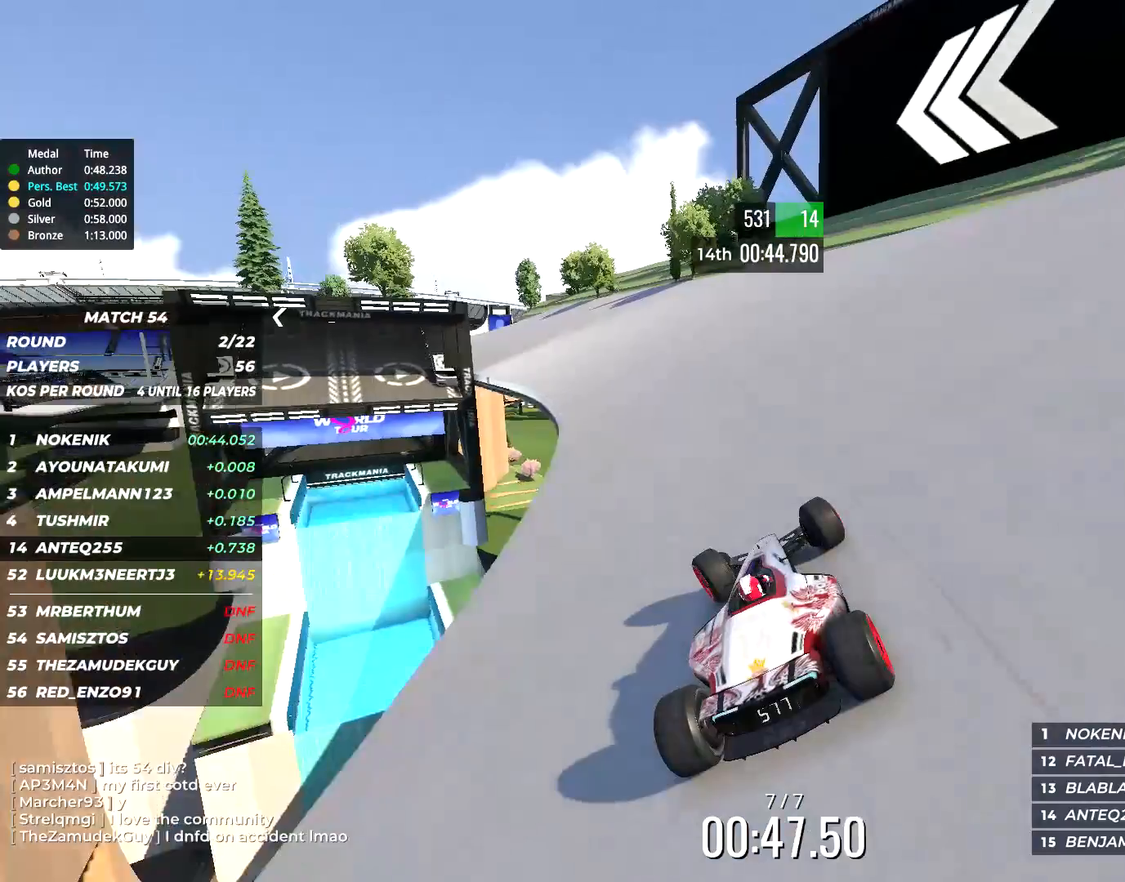
{"keys": ["left", "up"], "events": []}
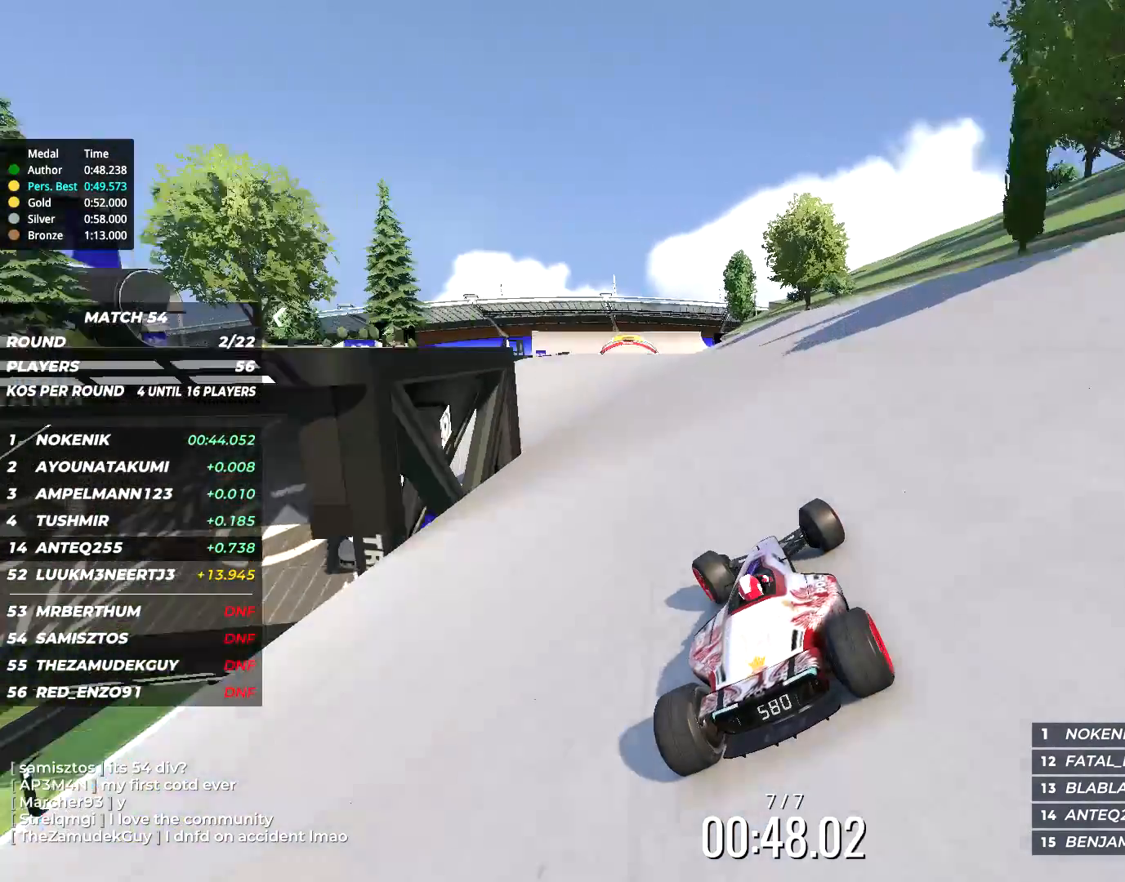
{"keys": ["up"], "events": [[83, "left", "up"], [233, "left", "down"], [367, "left", "up"]]}
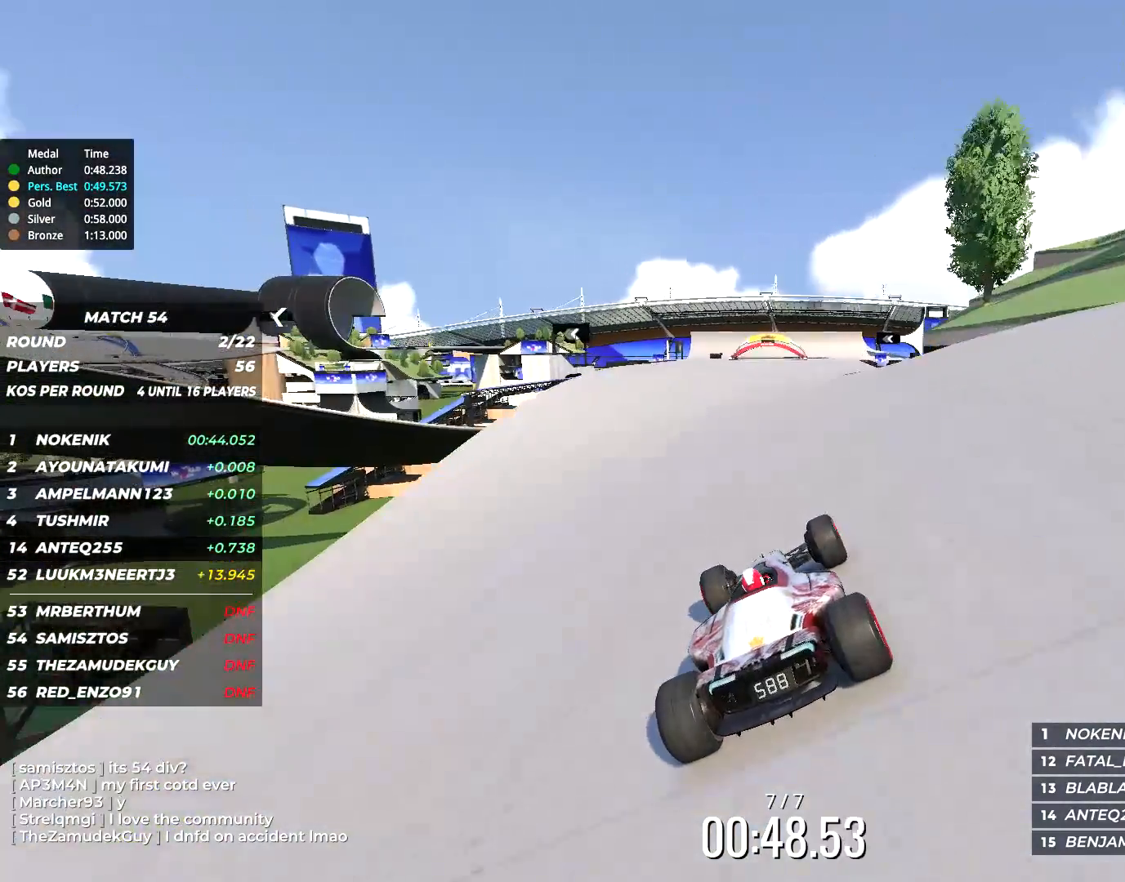
{"keys": ["left", "up"], "events": [[117, "right", "down"], [283, "right", "up"], [450, "left", "down"]]}
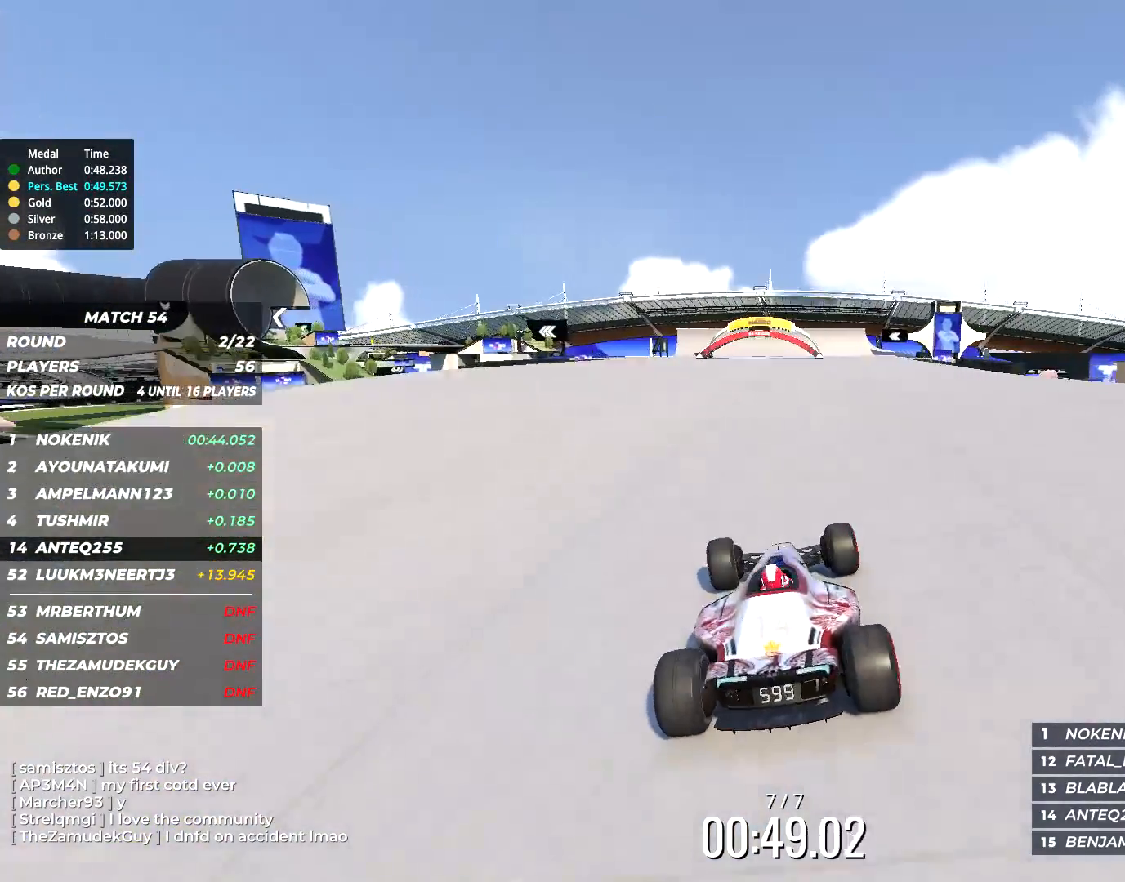
{"keys": ["right", "up"], "events": [[50, "left", "up"], [450, "right", "down"]]}
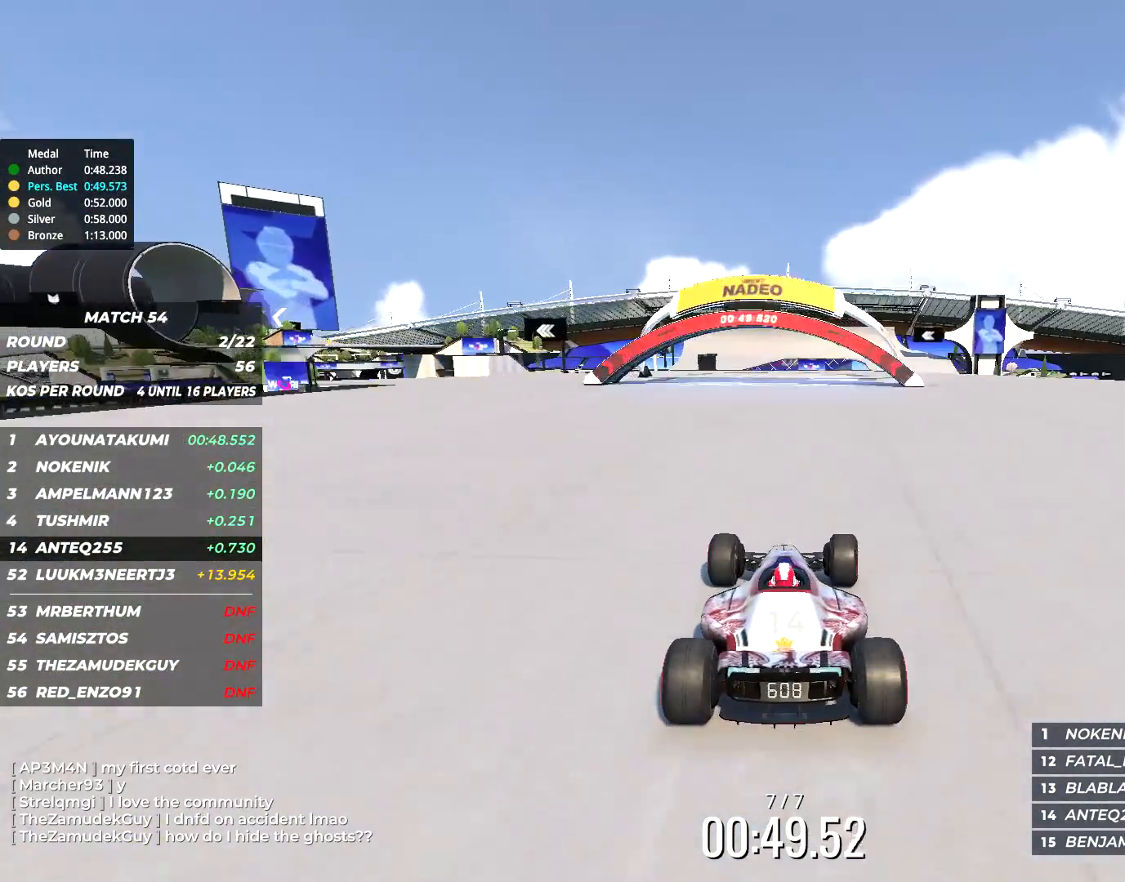
{"keys": ["up"], "events": [[33, "right", "up"]]}
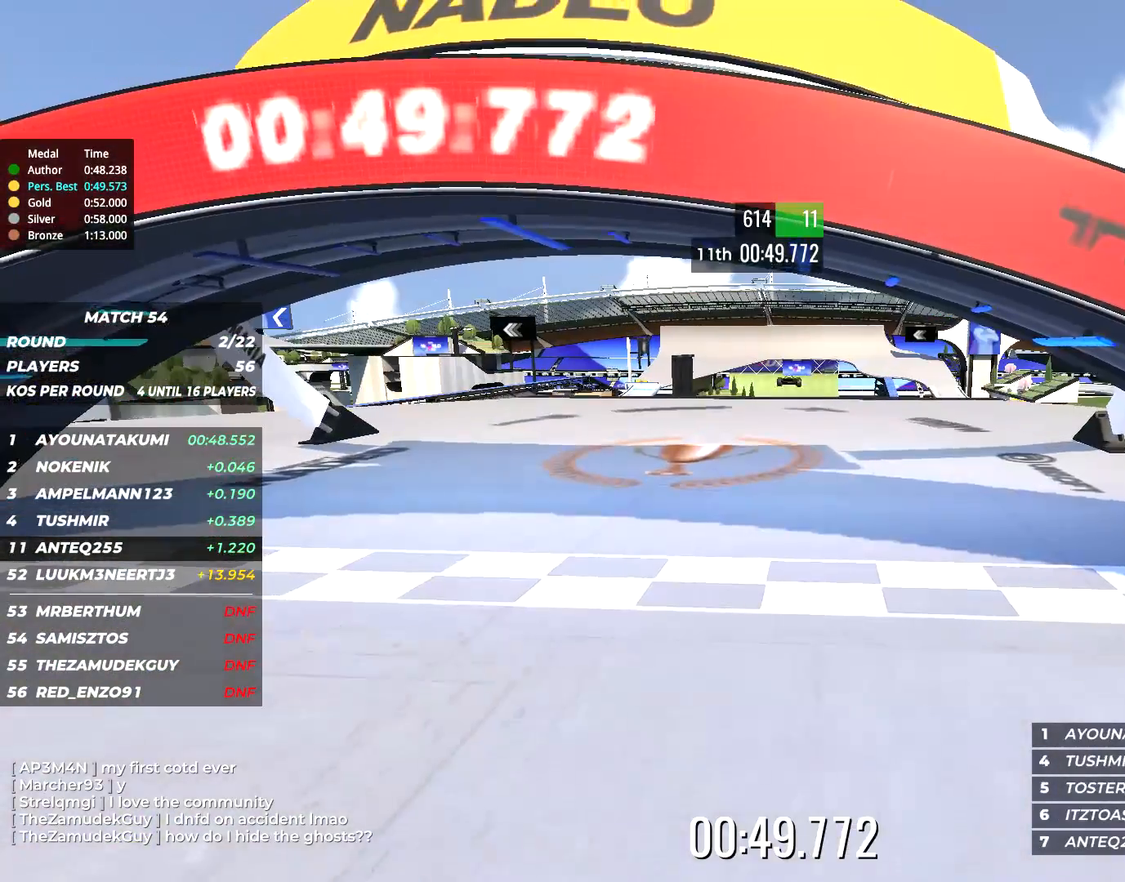
{"keys": ["up"], "events": []}
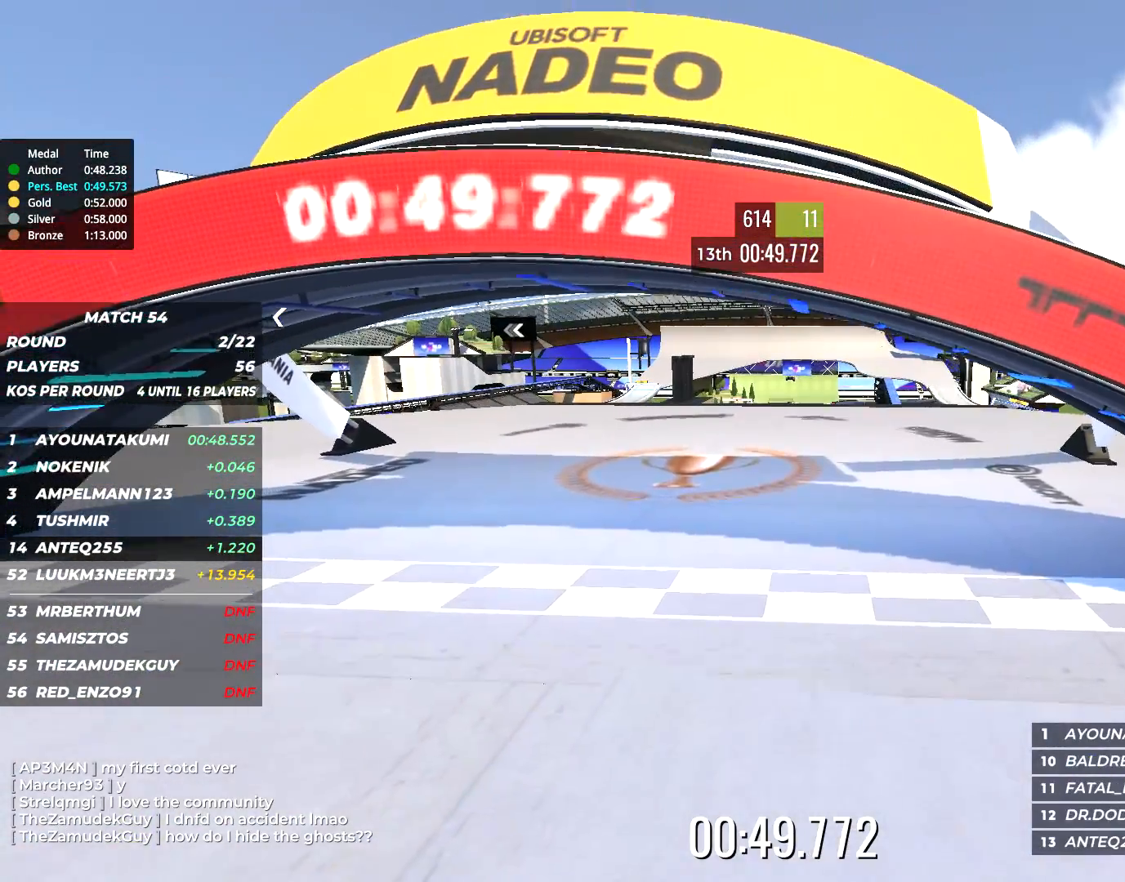
{"keys": [], "events": [[217, "up", "up"]]}